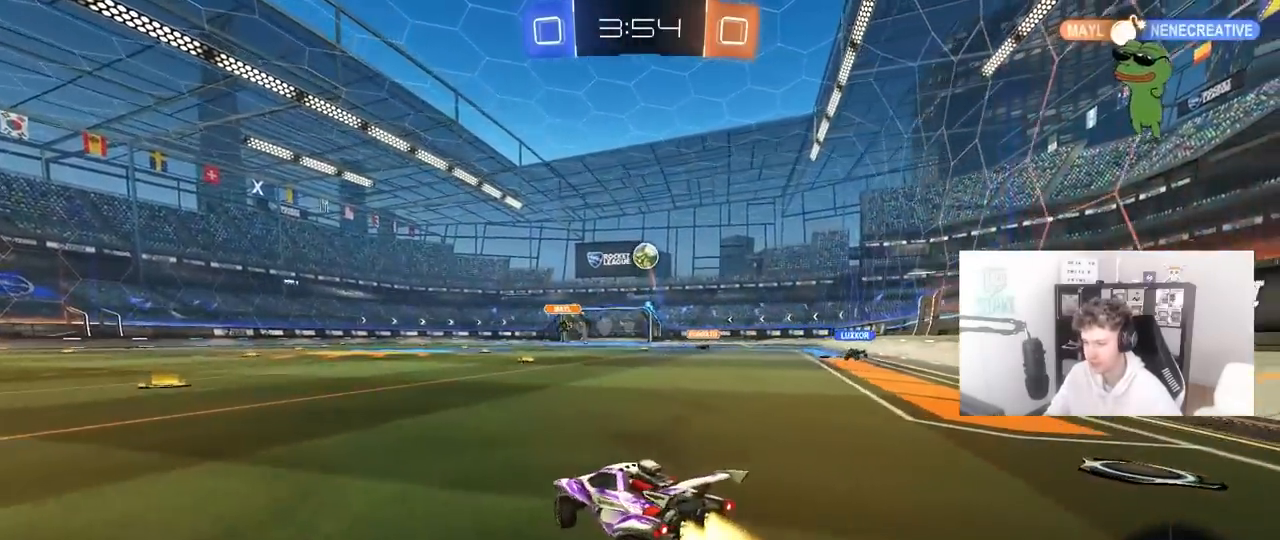
Gameplay with keyboard and mouse; each line is a JSON object with the keys and mouse buttons held at the frame after it. "events" lists presses ("down") and releases ("up") of "1", "2", "3", "4", "5", "a", "alt", "c", "caps_lock", "ctrl", "d", "e", "f", "g", "q", "r", "s", "shift", "space", "t", "tab", "v", "w", "x", "z", "mouse_left", "mouse_wheel" and "mouse_right" between this image and that frame as [ms after this image, input, new state], when the widget could be followed in between. "mouse_left", "mouse_wheel", "mouse_right" = the "left", "wheel", "right" buttons of the "mouse" list. No other keys are recorded. "wheel" means that the mouse wheel is clicked or scrolled. "mouse_move" is the direction in which the mouse moves at that frame (one of eight, or "still"), when it could be read.
{"keys": ["d", "s", "shift"], "mouse": ["left", "right"], "mouse_move": "down-left", "events": [[167, "d", "up"], [200, "mouse_right", "down"], [250, "d", "down"], [250, "shift", "down"], [300, "mouse_right", "up"], [350, "mouse_right", "down"], [400, "s", "down"], [400, "w", "up"]]}
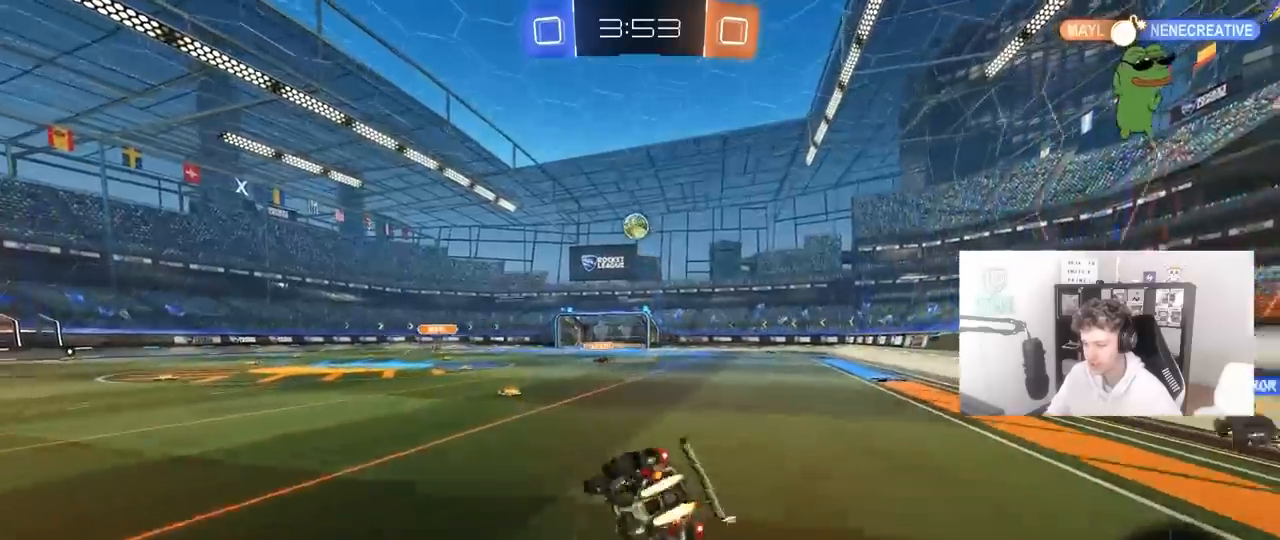
{"keys": ["d", "s", "shift"], "mouse": ["left"], "mouse_move": "still", "events": [[83, "mouse_right", "up"], [267, "s", "up"], [367, "s", "down"]]}
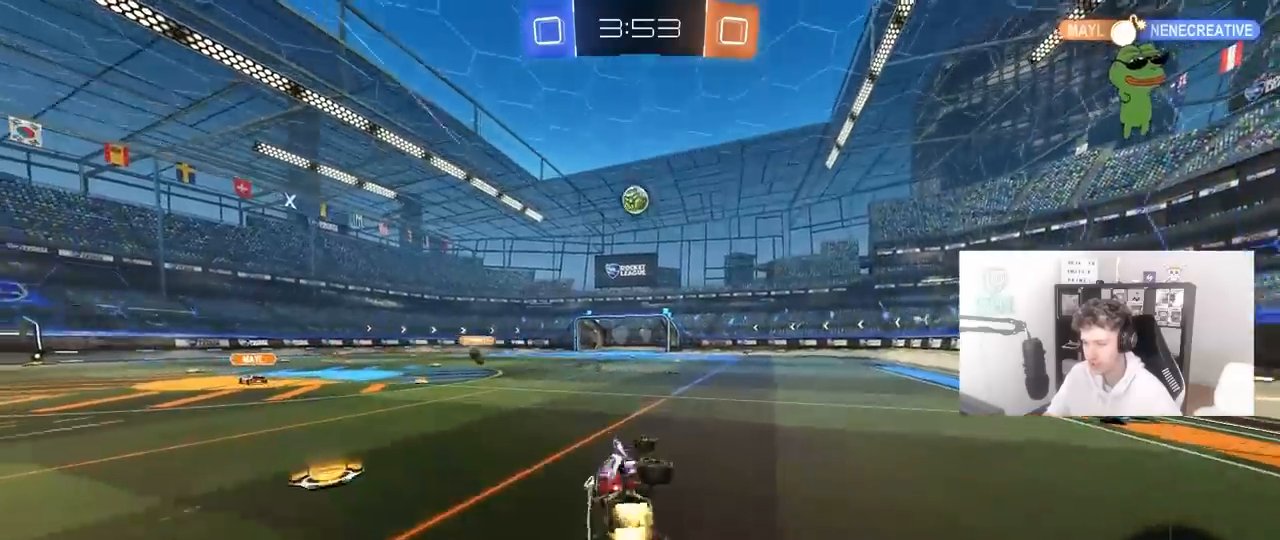
{"keys": ["w"], "mouse": [], "mouse_move": "still", "events": [[150, "d", "up"], [150, "mouse_left", "up"], [150, "s", "up"], [150, "shift", "up"], [383, "w", "down"]]}
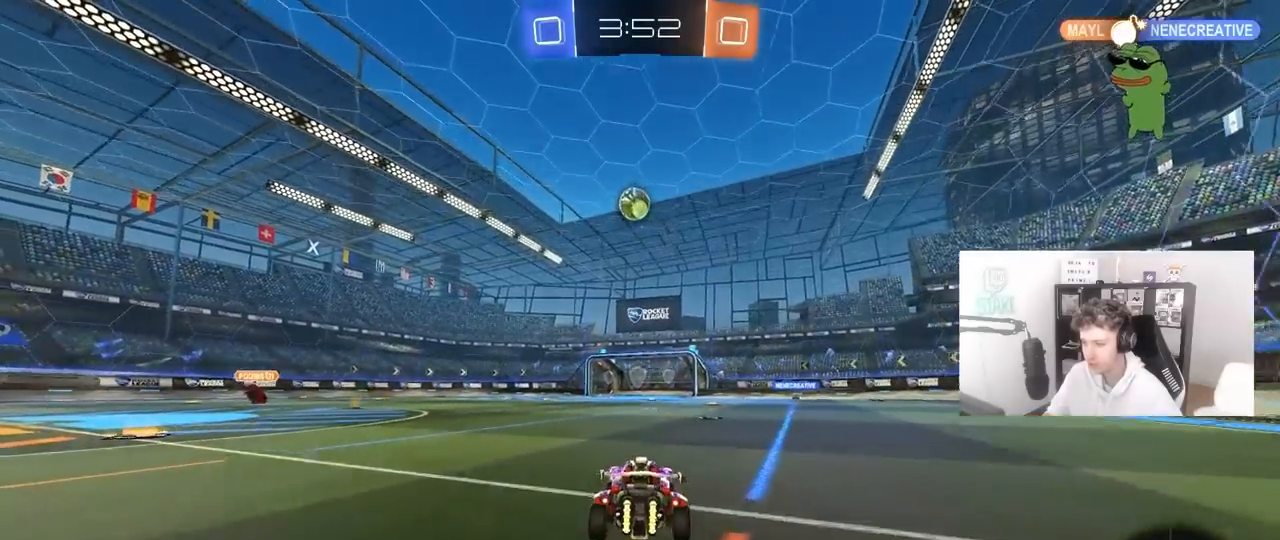
{"keys": ["w"], "mouse": [], "mouse_move": "still", "events": [[117, "d", "down"], [250, "d", "up"]]}
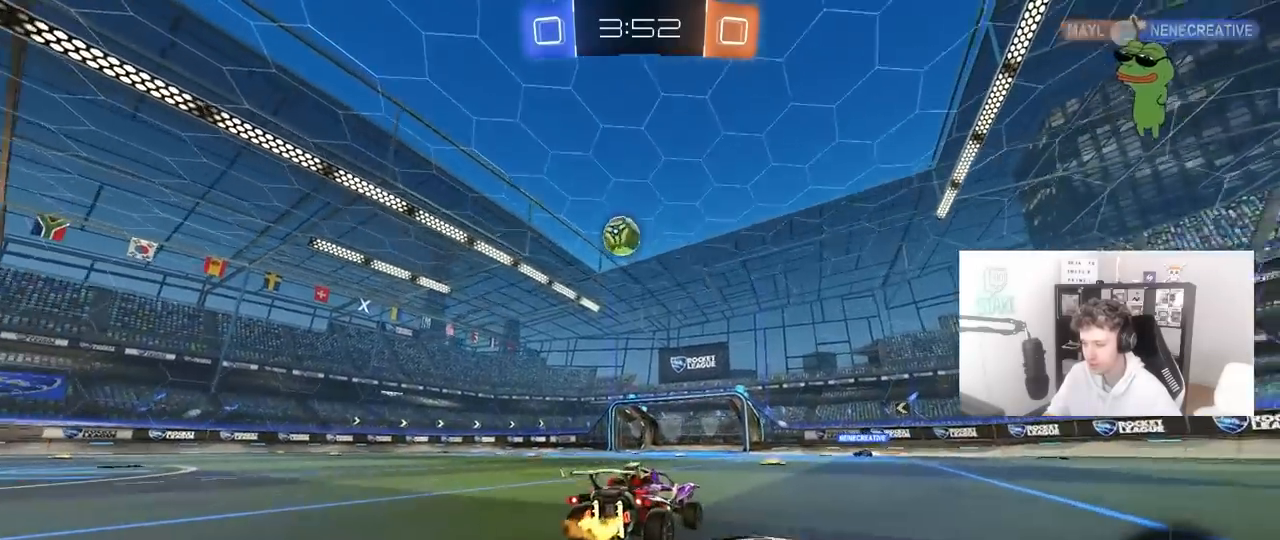
{"keys": ["w"], "mouse": [], "mouse_move": "still", "events": [[317, "a", "down"], [417, "a", "up"]]}
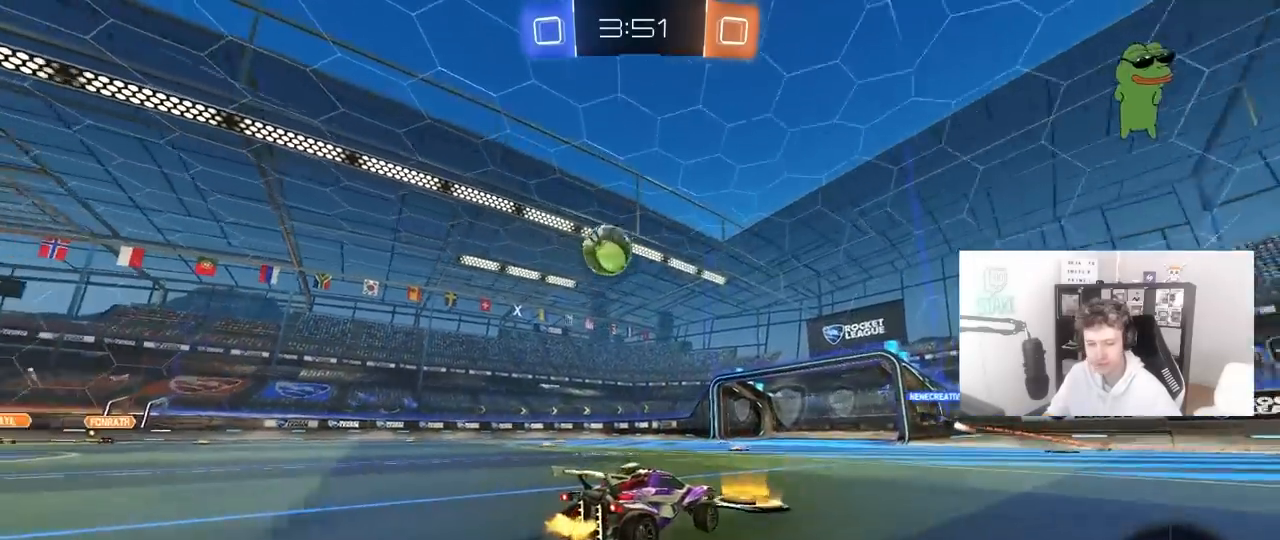
{"keys": ["w"], "mouse": [], "mouse_move": "still", "events": []}
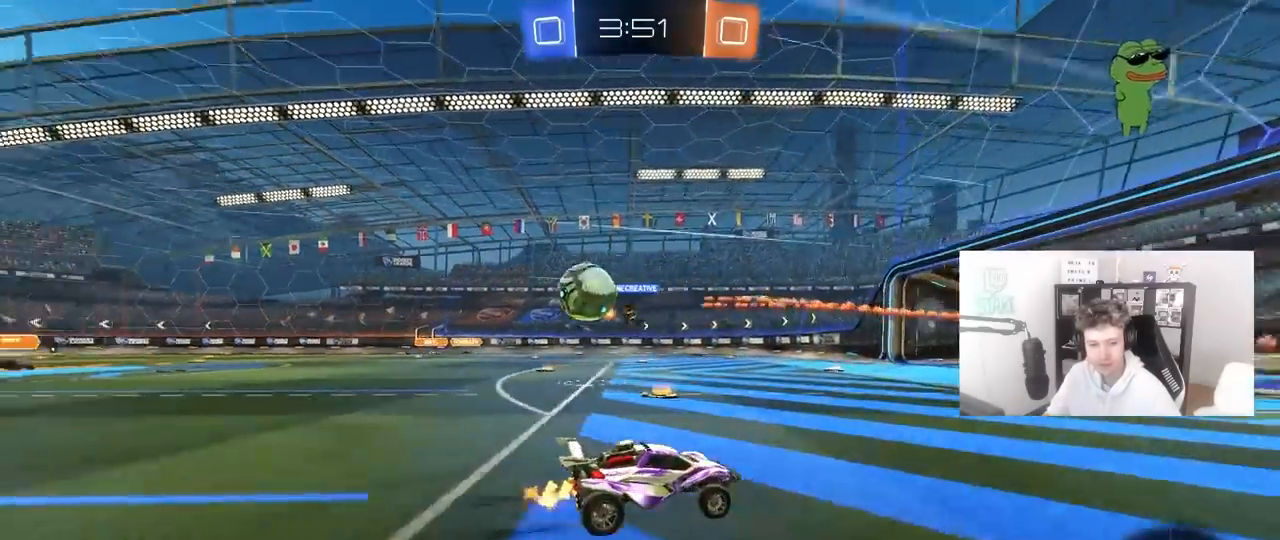
{"keys": ["w"], "mouse": [], "mouse_move": "still", "events": [[167, "a", "down"], [400, "a", "up"]]}
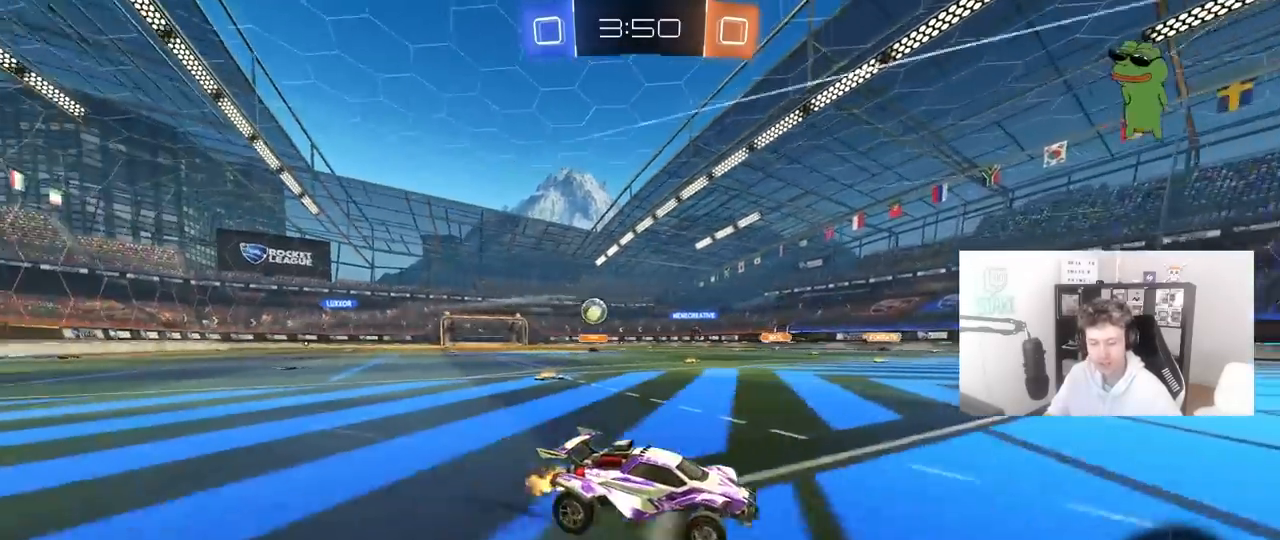
{"keys": ["a", "s"], "mouse": [], "mouse_move": "still", "events": [[33, "a", "down"], [83, "shift", "down"], [217, "shift", "up"], [267, "a", "up"], [367, "w", "up"], [417, "a", "down"], [467, "s", "down"]]}
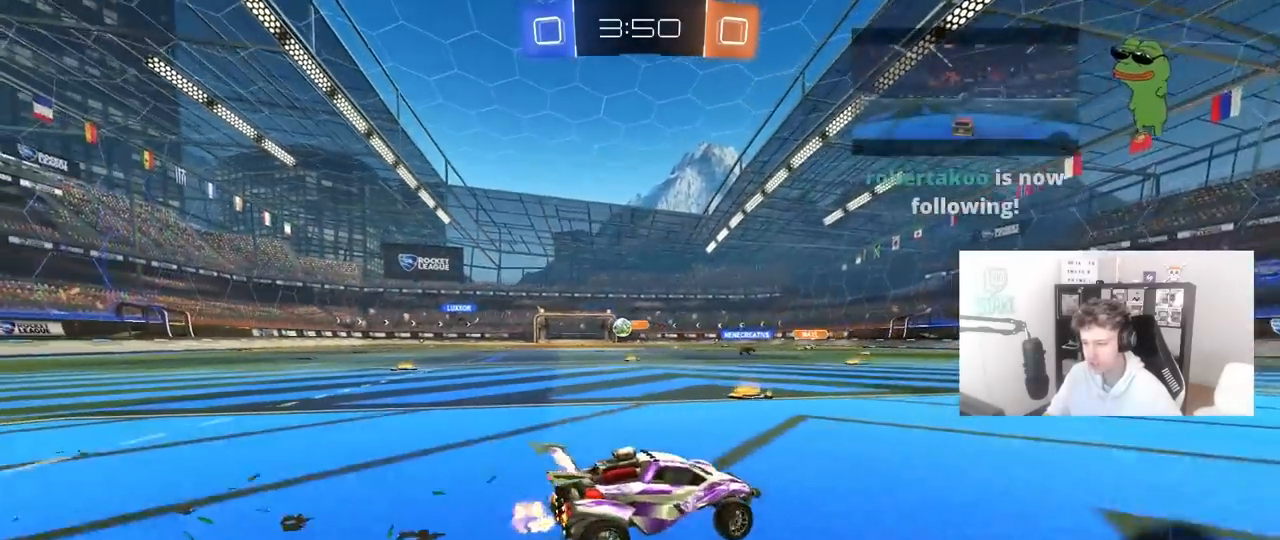
{"keys": ["s"], "mouse": [], "mouse_move": "still", "events": [[467, "a", "up"]]}
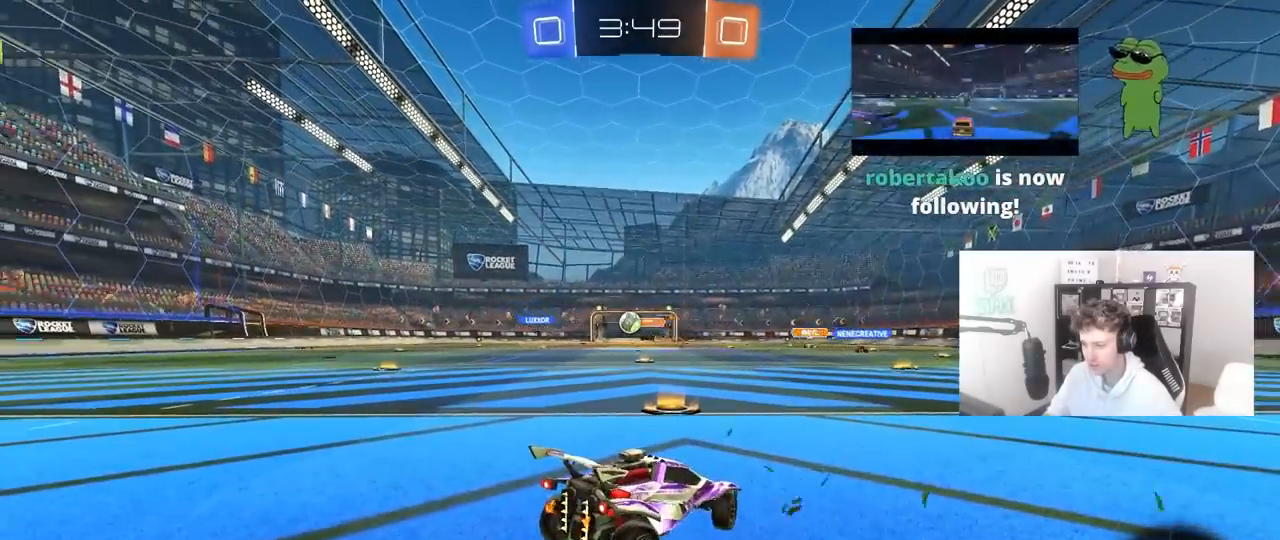
{"keys": ["d", "w"], "mouse": [], "mouse_move": "still", "events": [[17, "d", "down"], [17, "s", "up"], [67, "d", "up"], [117, "a", "down"], [117, "w", "down"], [300, "a", "up"], [400, "d", "down"]]}
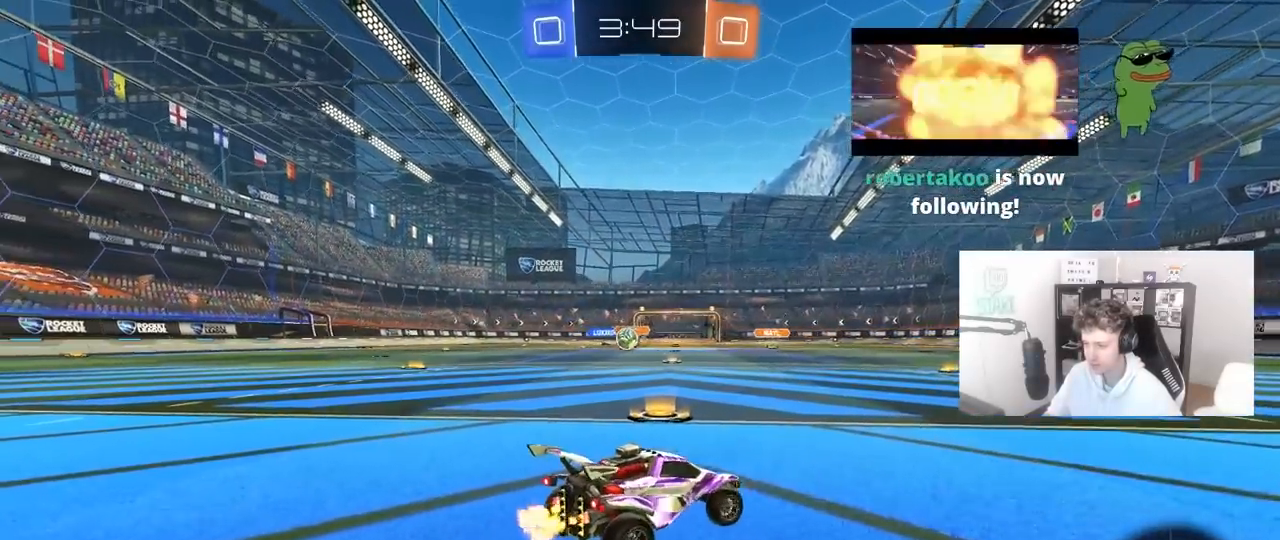
{"keys": ["a", "w"], "mouse": [], "mouse_move": "still", "events": [[33, "a", "down"], [33, "d", "up"], [33, "shift", "down"], [317, "shift", "up"]]}
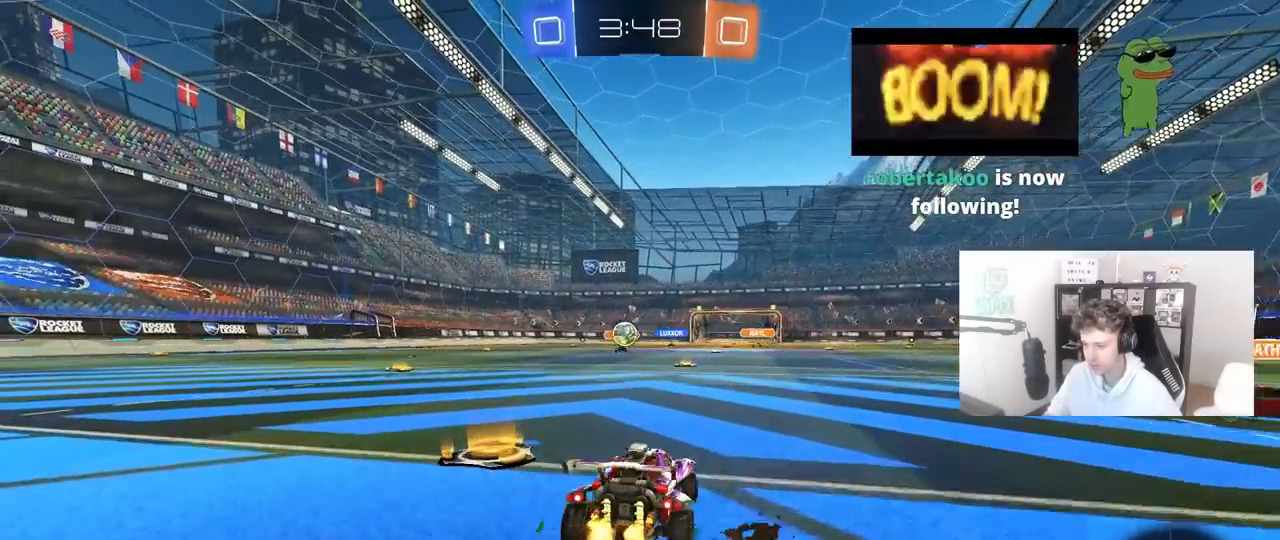
{"keys": ["a", "s"], "mouse": [], "mouse_move": "still", "events": [[183, "w", "up"], [233, "s", "down"]]}
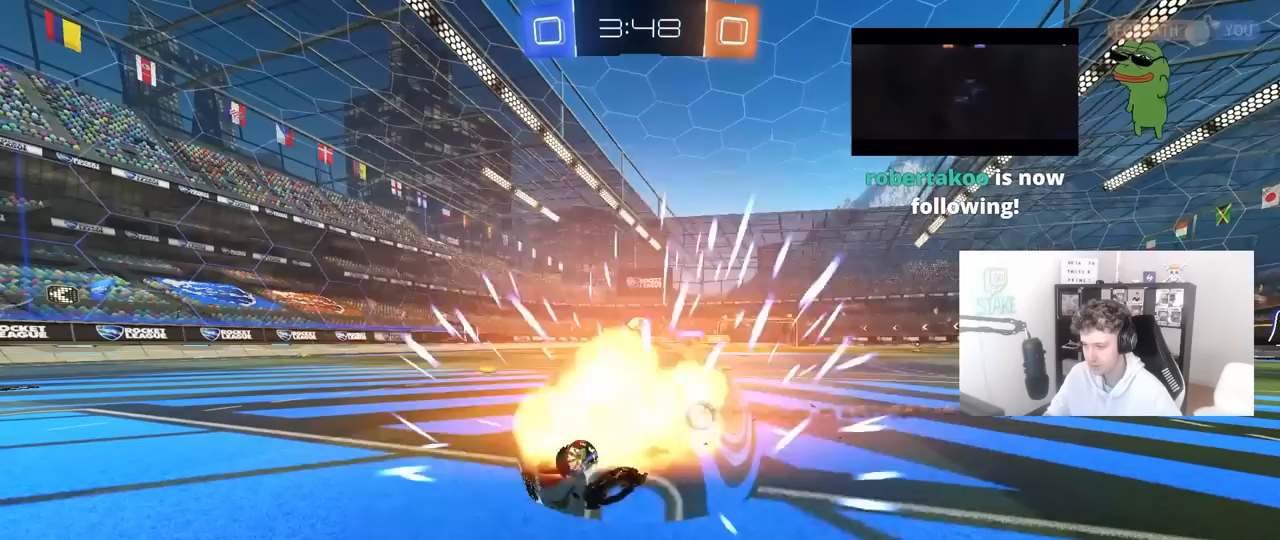
{"keys": [], "mouse": [], "mouse_move": "still", "events": [[17, "a", "up"], [17, "s", "up"]]}
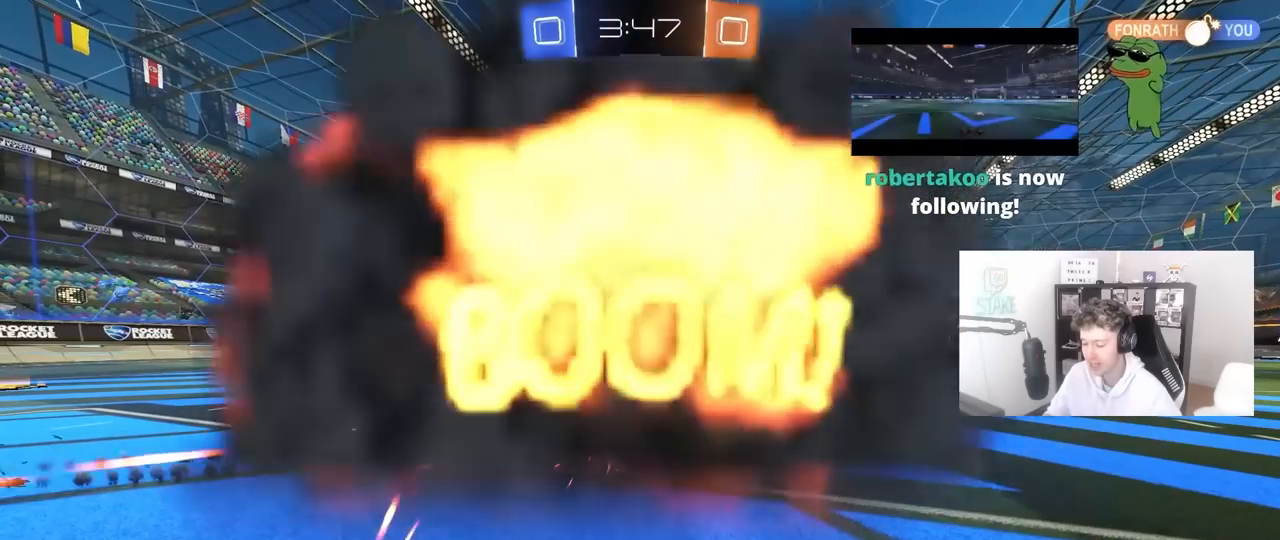
{"keys": [], "mouse": [], "mouse_move": "still", "events": []}
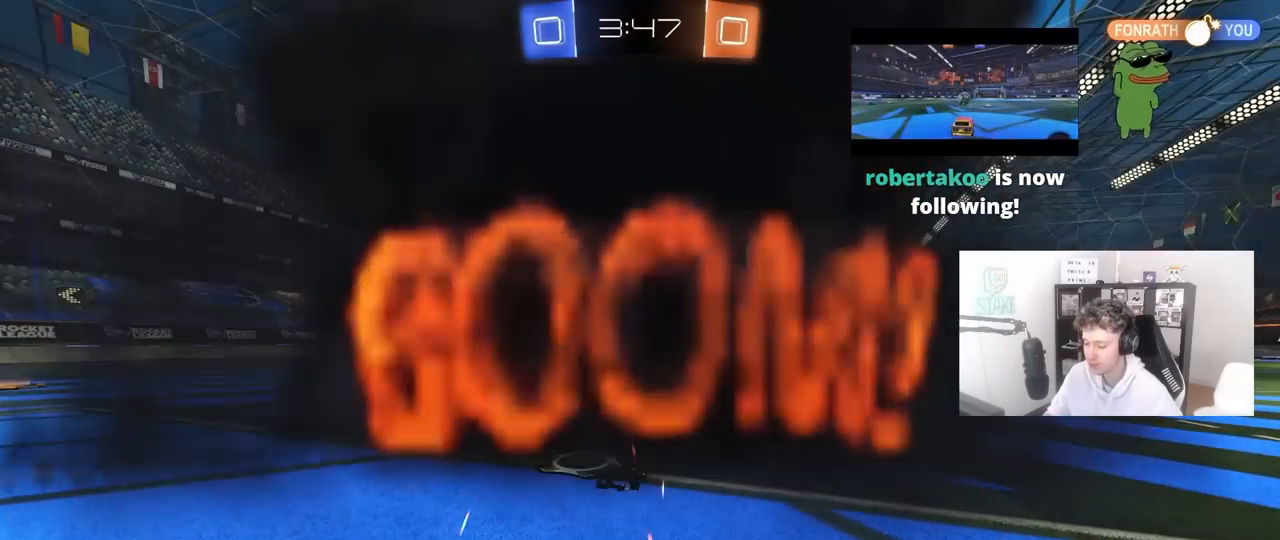
{"keys": [], "mouse": [], "mouse_move": "still", "events": []}
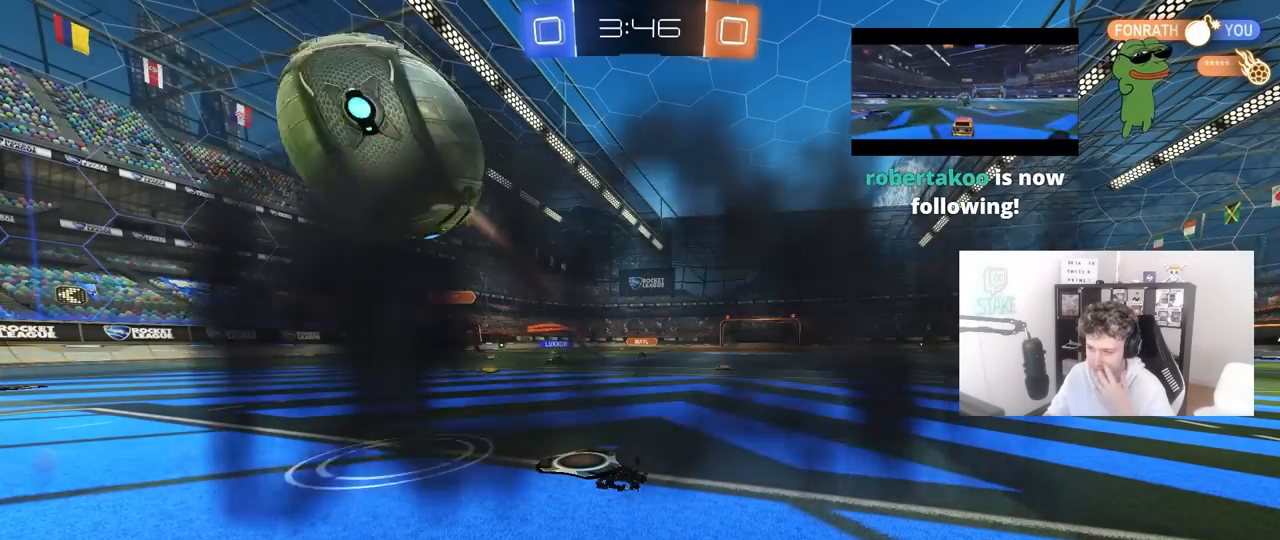
{"keys": [], "mouse": [], "mouse_move": "still", "events": []}
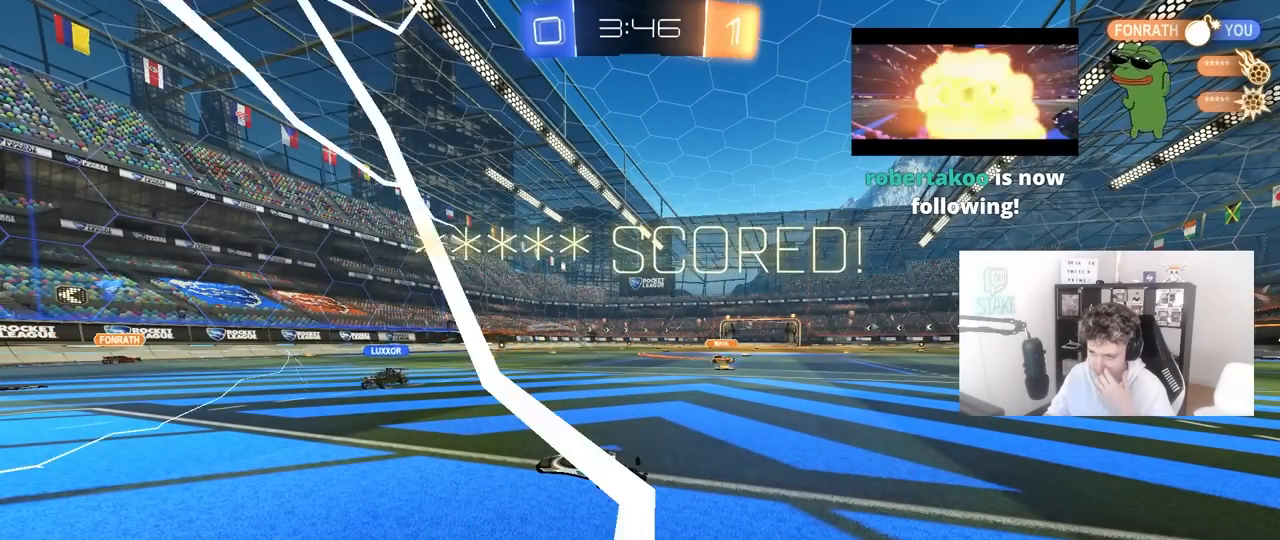
{"keys": [], "mouse": [], "mouse_move": "still", "events": []}
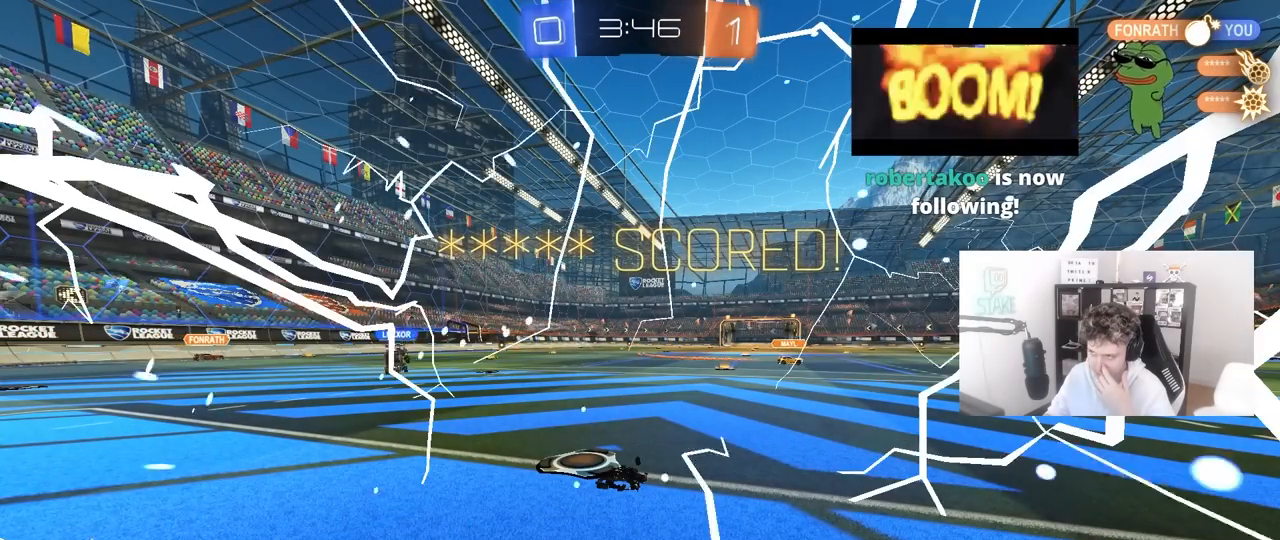
{"keys": [], "mouse": [], "mouse_move": "still", "events": []}
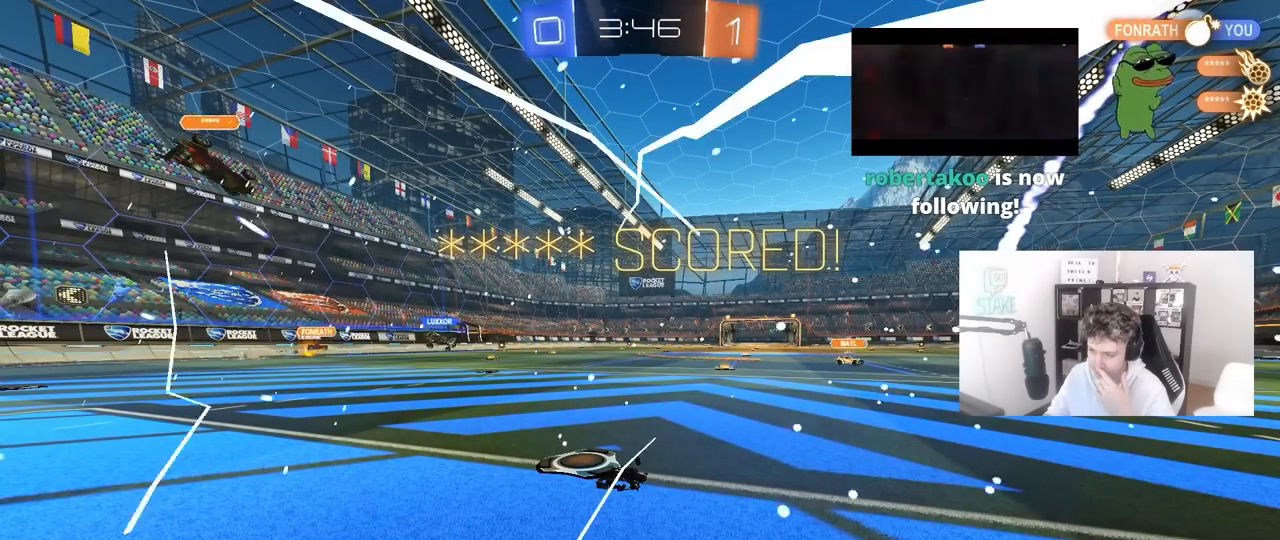
{"keys": [], "mouse": [], "mouse_move": "still", "events": []}
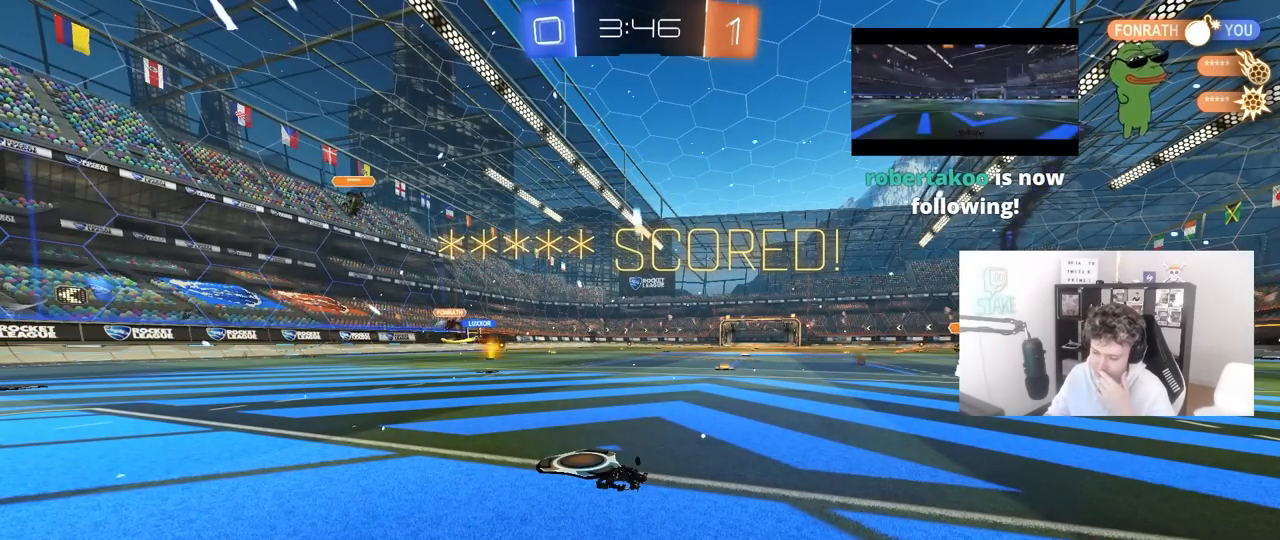
{"keys": [], "mouse": [], "mouse_move": "up-right", "events": []}
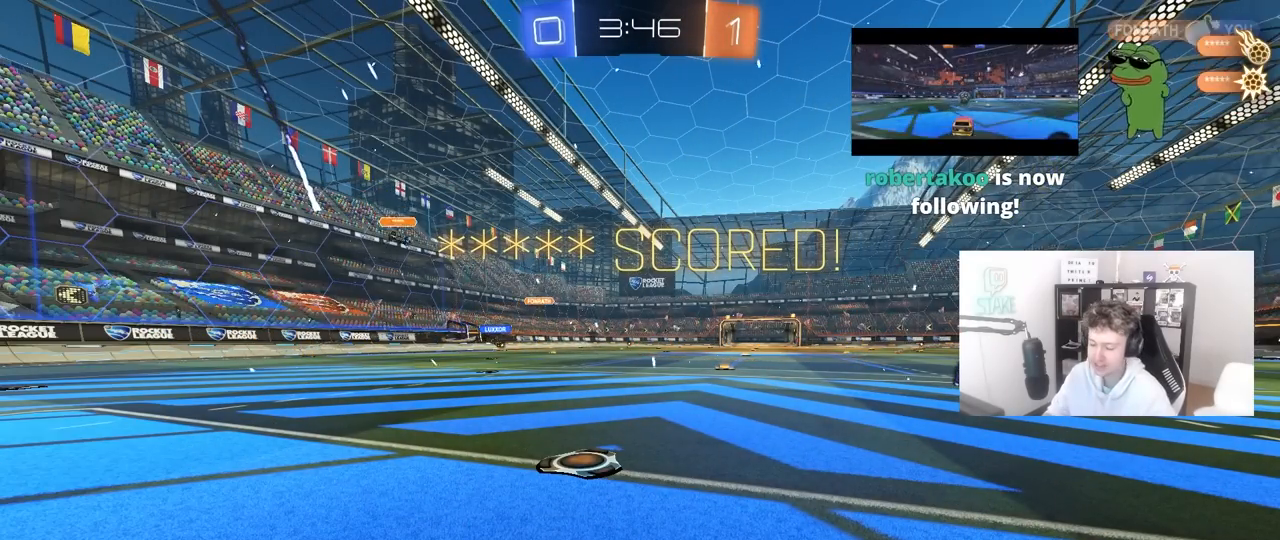
{"keys": ["tab"], "mouse": [], "mouse_move": "still", "events": [[283, "mouse_right", "down"], [417, "tab", "down"], [467, "mouse_right", "up"]]}
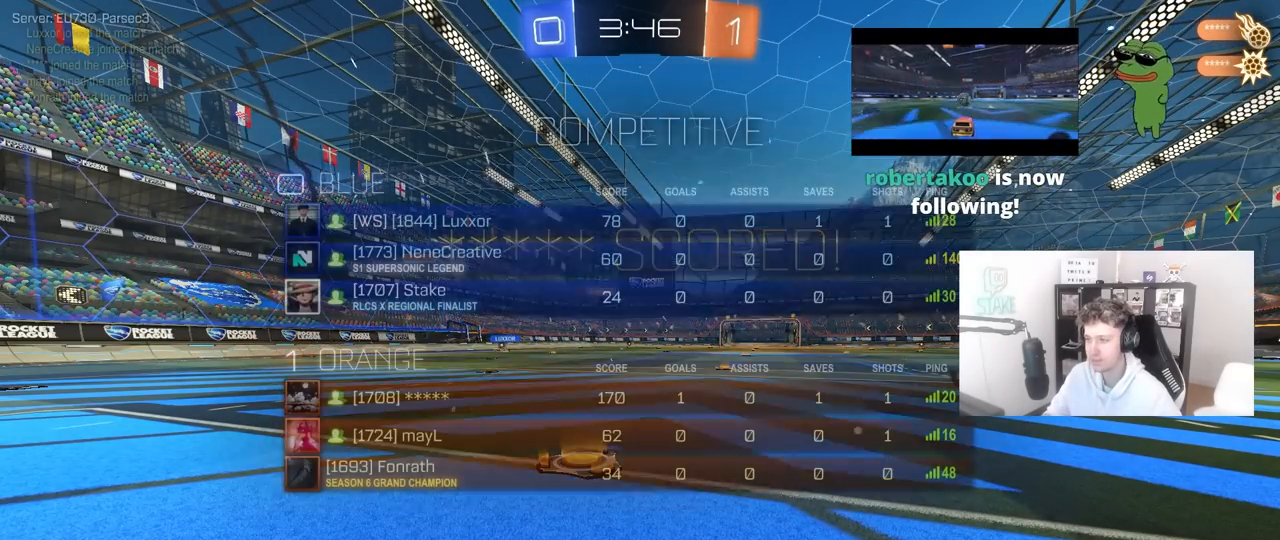
{"keys": ["tab"], "mouse": ["right"], "mouse_move": "still", "events": [[117, "mouse_right", "down"], [300, "mouse_right", "up"], [350, "tab", "up"], [400, "mouse_right", "down"], [483, "tab", "down"]]}
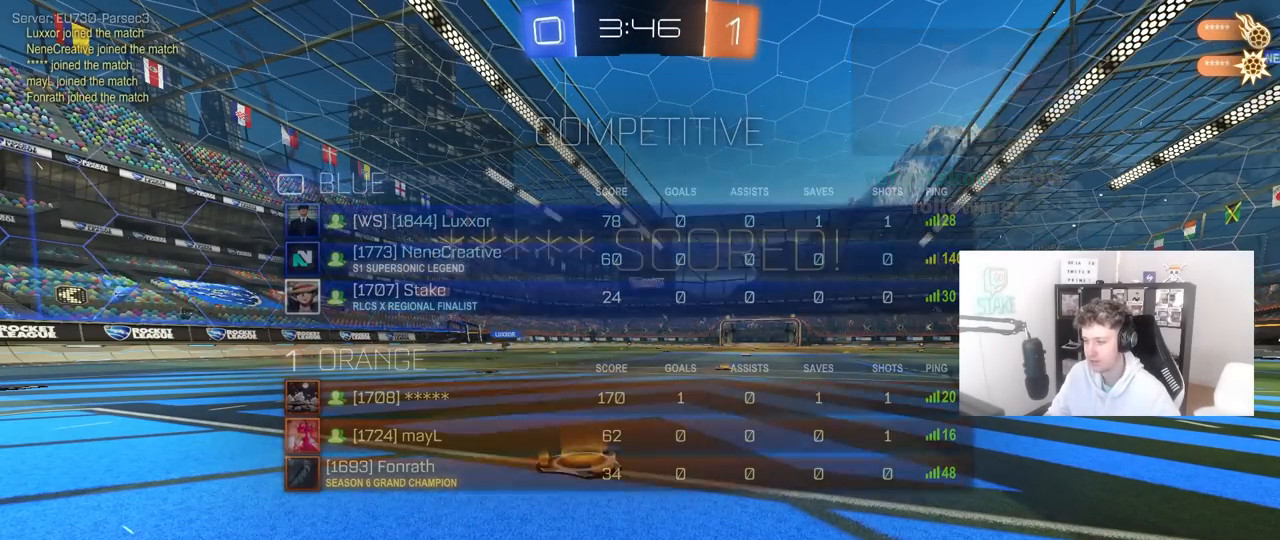
{"keys": [], "mouse": [], "mouse_move": "still", "events": [[133, "mouse_right", "up"], [217, "mouse_right", "down"], [317, "tab", "up"], [450, "mouse_right", "up"]]}
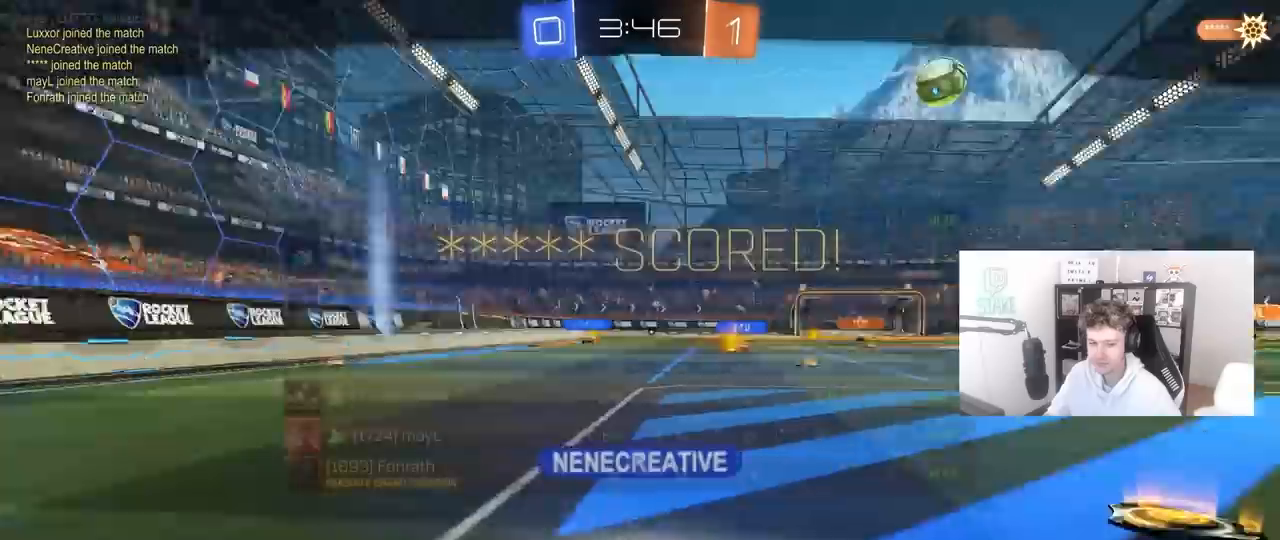
{"keys": [], "mouse": ["right"], "mouse_move": "down-left", "events": [[50, "mouse_right", "down"], [283, "mouse_right", "up"], [433, "mouse_right", "down"]]}
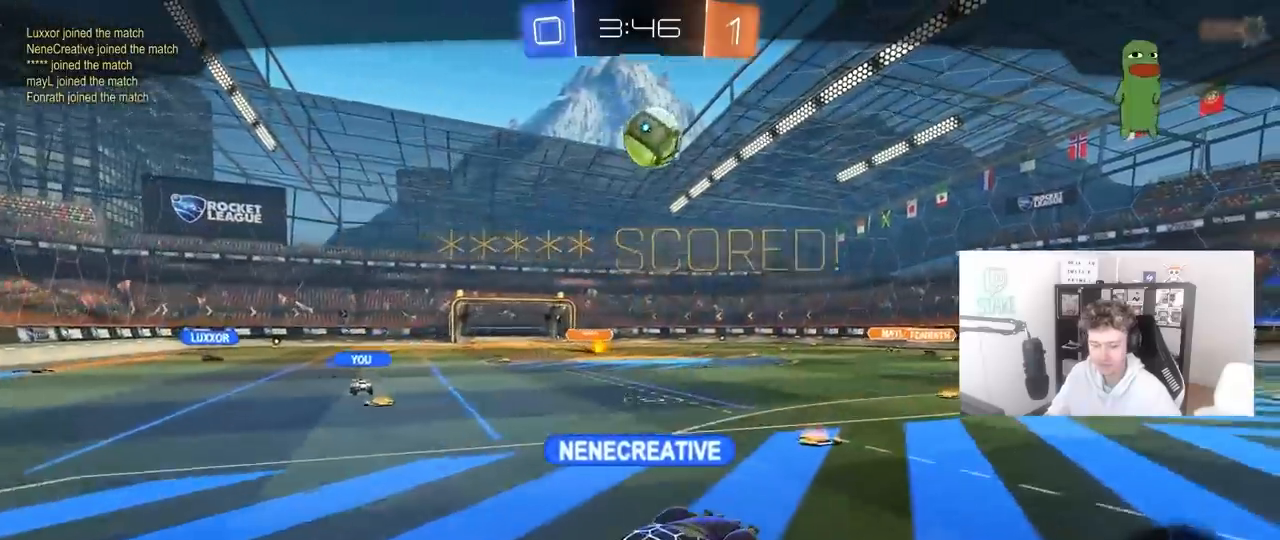
{"keys": [], "mouse": [], "mouse_move": "still", "events": [[200, "mouse_right", "up"]]}
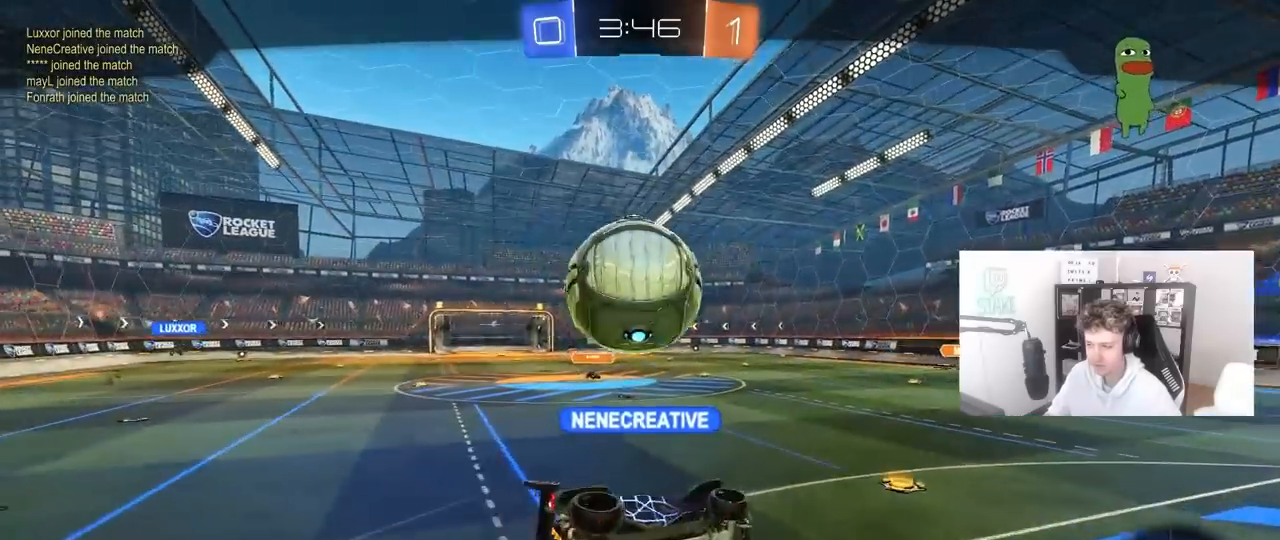
{"keys": [], "mouse": [], "mouse_move": "still", "events": []}
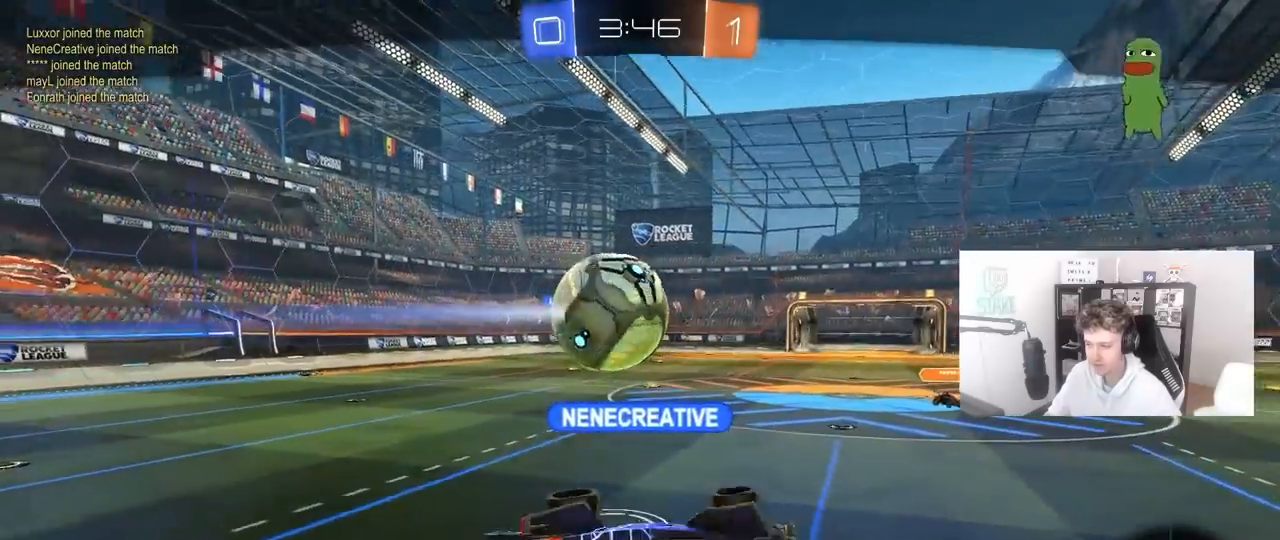
{"keys": [], "mouse": [], "mouse_move": "still", "events": []}
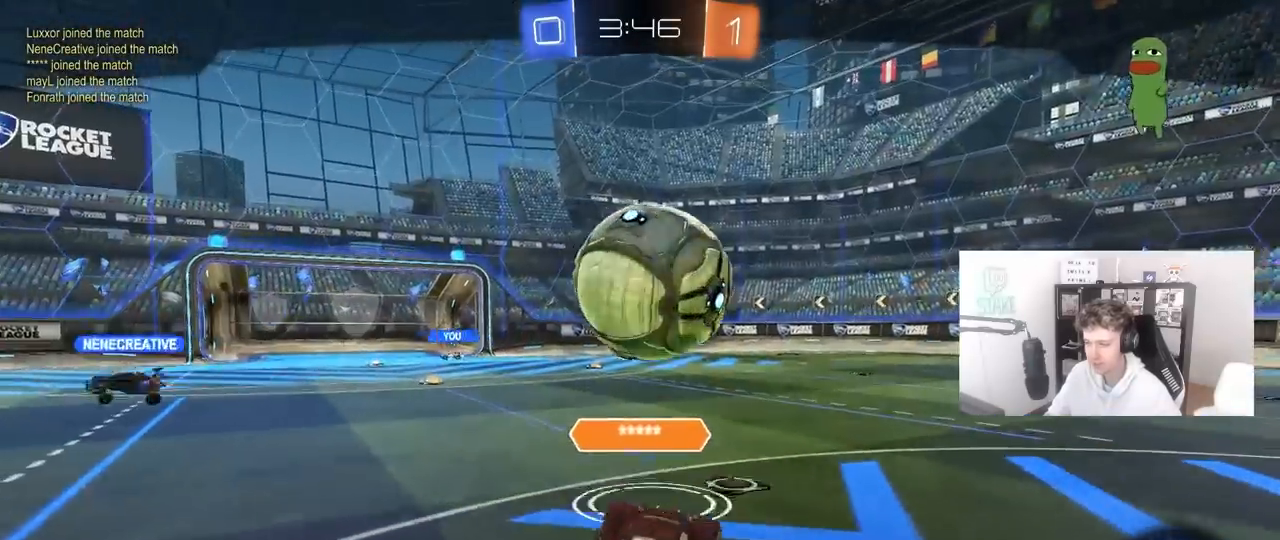
{"keys": [], "mouse": [], "mouse_move": "still", "events": []}